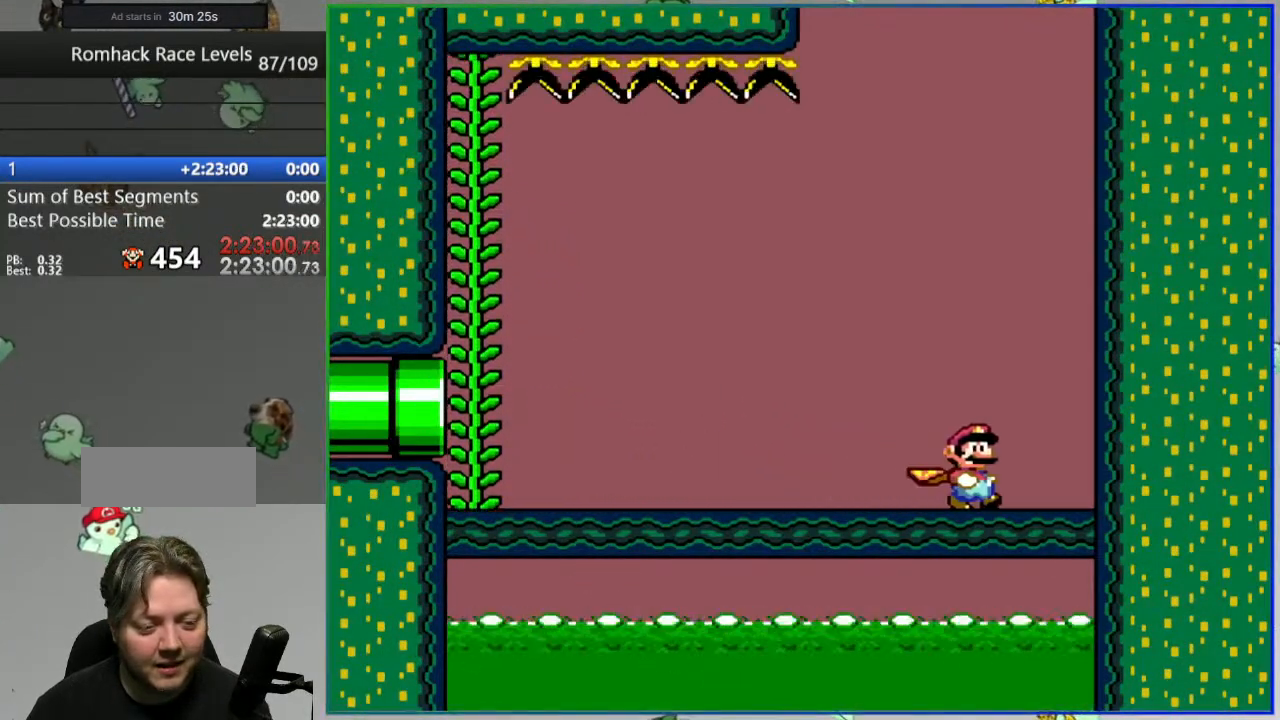
Gameplay with a controller (Nintendo layout); each line is a JSON object with the inputs held at the frame after it. "events" lists button and stick changes between this image and that frame as [ms after this image, input, new state], when the widget could be followed in between. Not read: DPAD_LEFT DPAD_RIGHT L3 R3 START.
{"buttons": ["A", "Y"], "events": []}
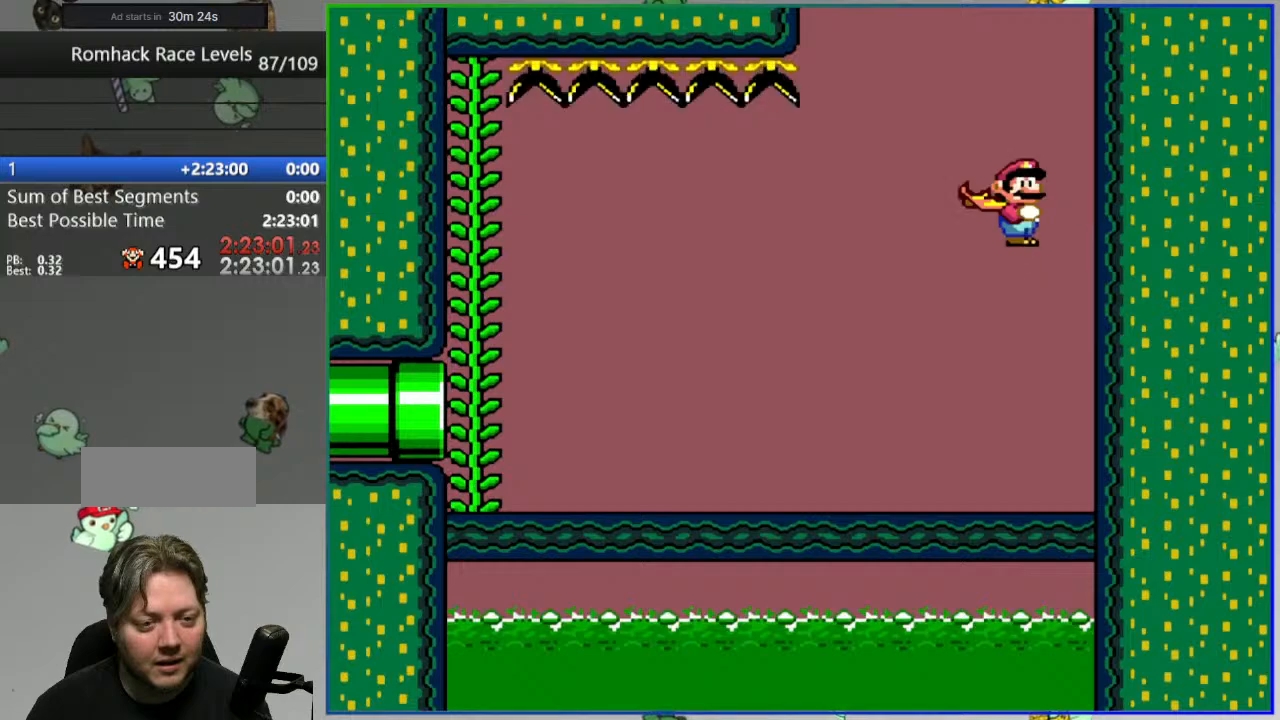
{"buttons": ["A", "Y"], "events": []}
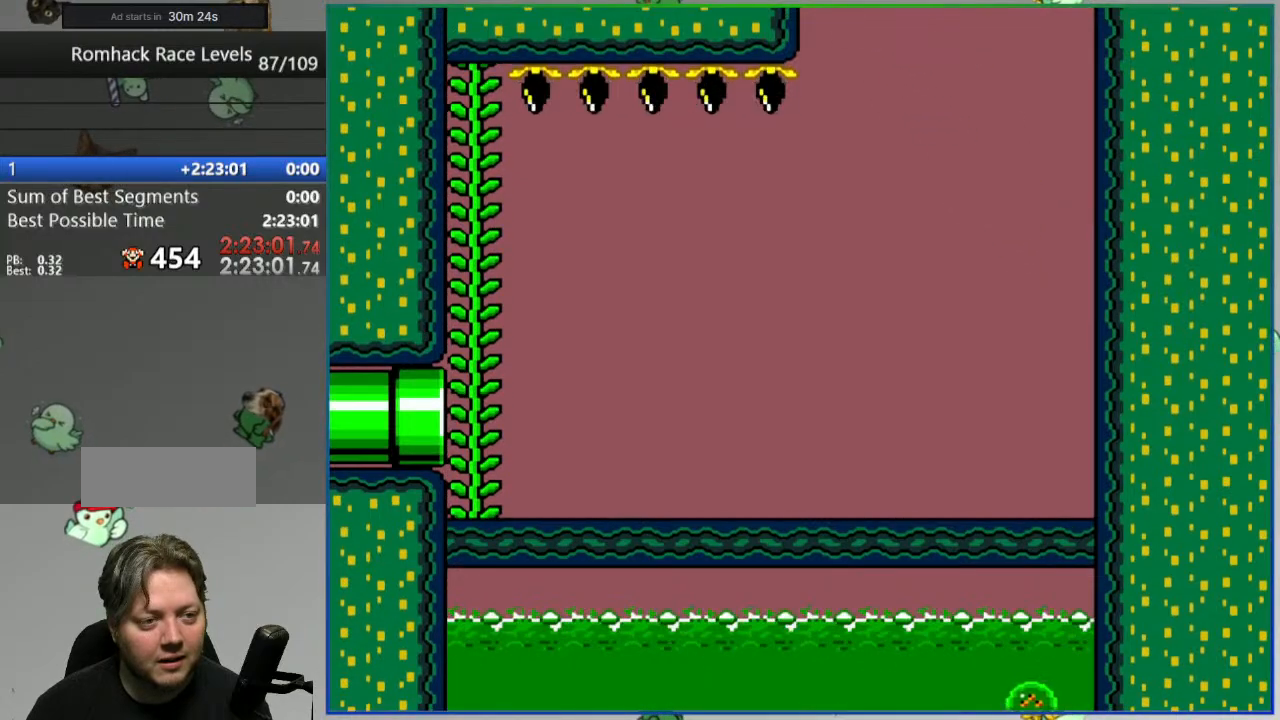
{"buttons": ["A", "Y"], "events": []}
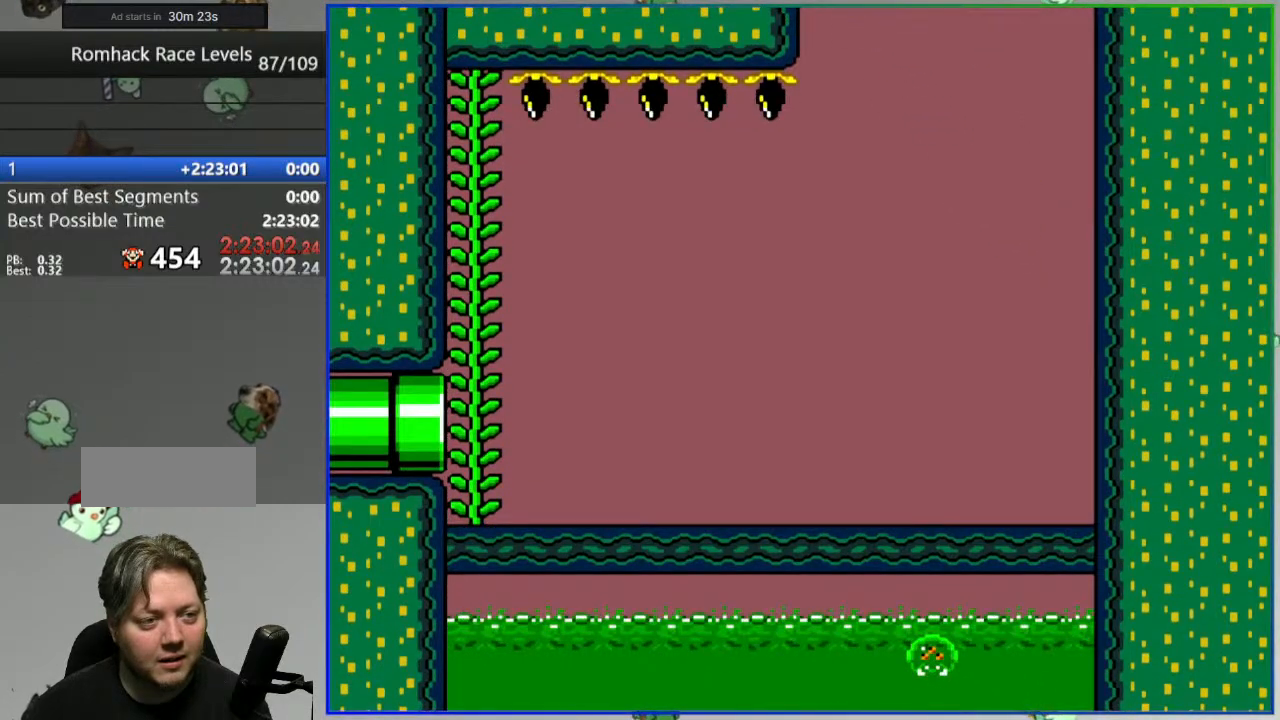
{"buttons": ["A", "Y"], "events": []}
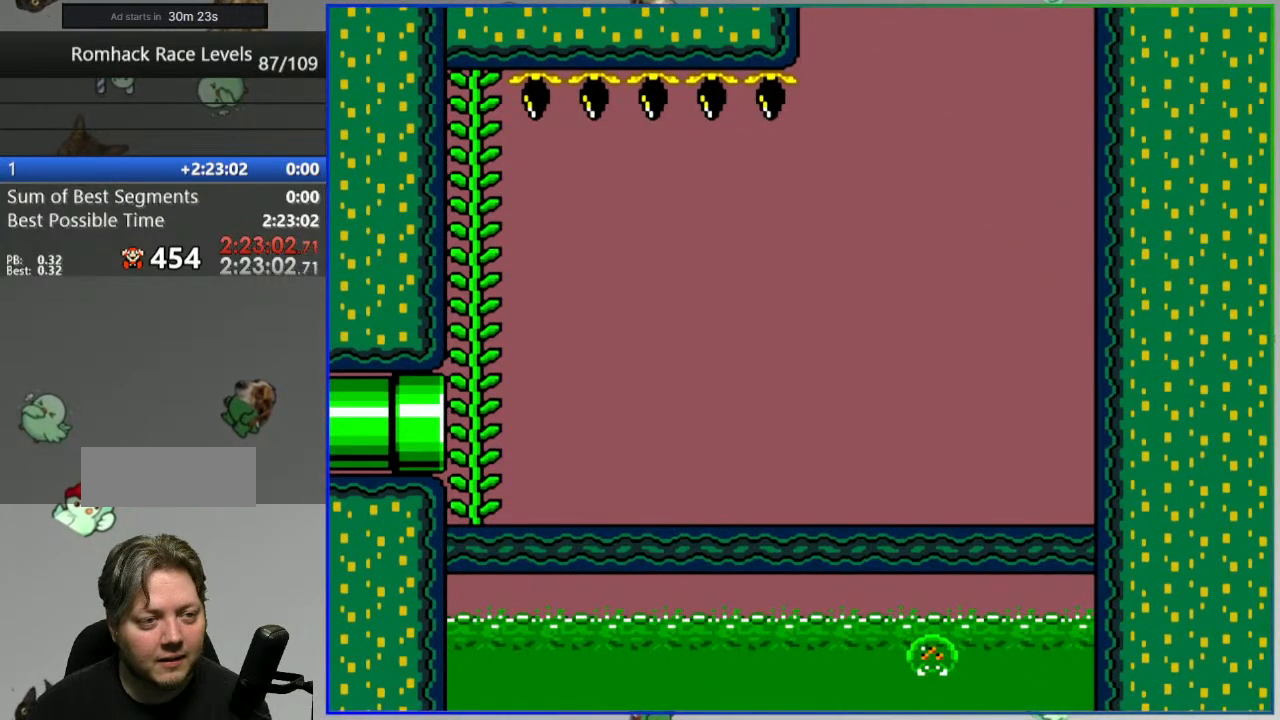
{"buttons": ["A", "Y"], "events": [[133, "A", "up"], [233, "A", "down"], [250, "A", "up"], [267, "A", "down"], [350, "A", "up"], [433, "A", "down"]]}
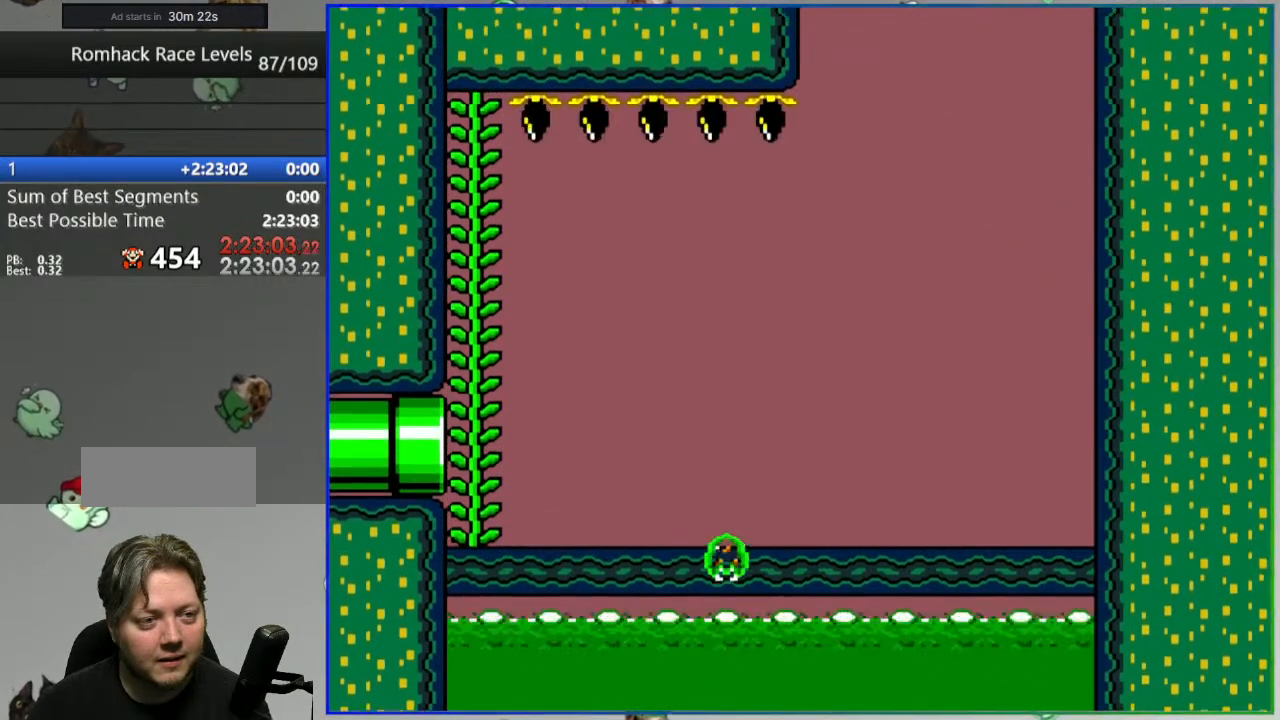
{"buttons": ["Y"], "events": [[17, "A", "up"]]}
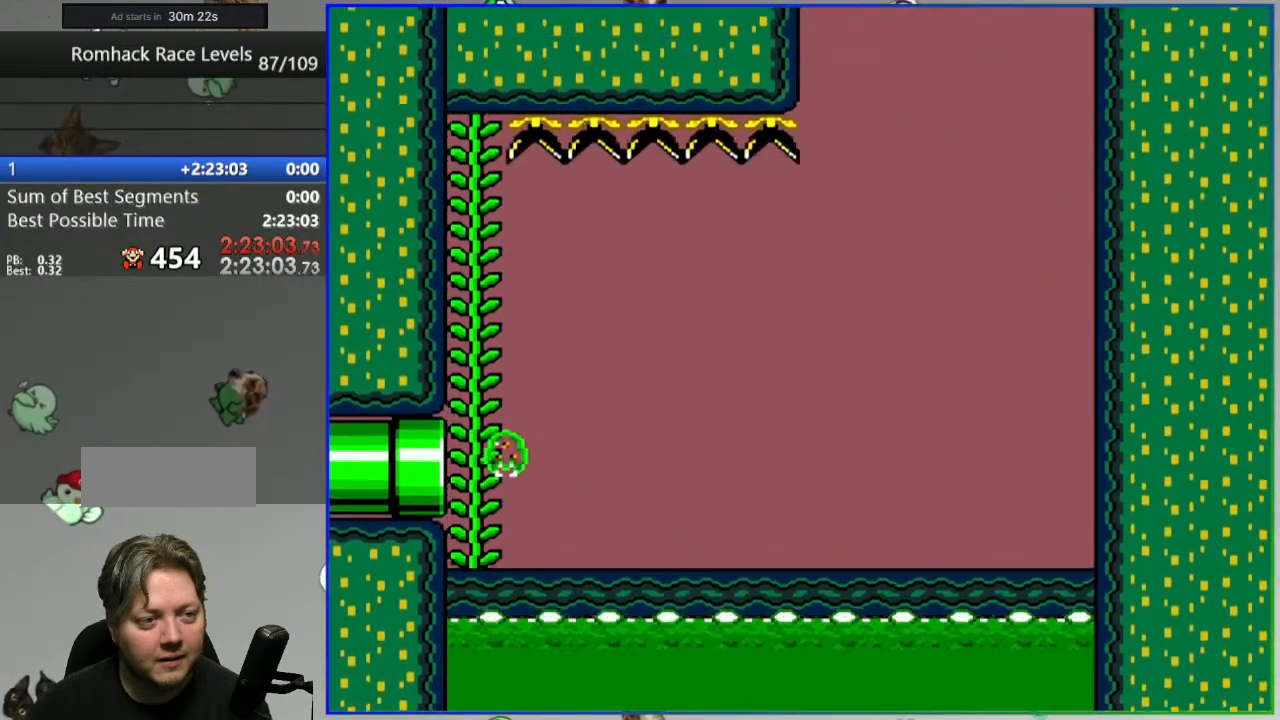
{"buttons": ["B", "Y"], "events": [[483, "B", "down"]]}
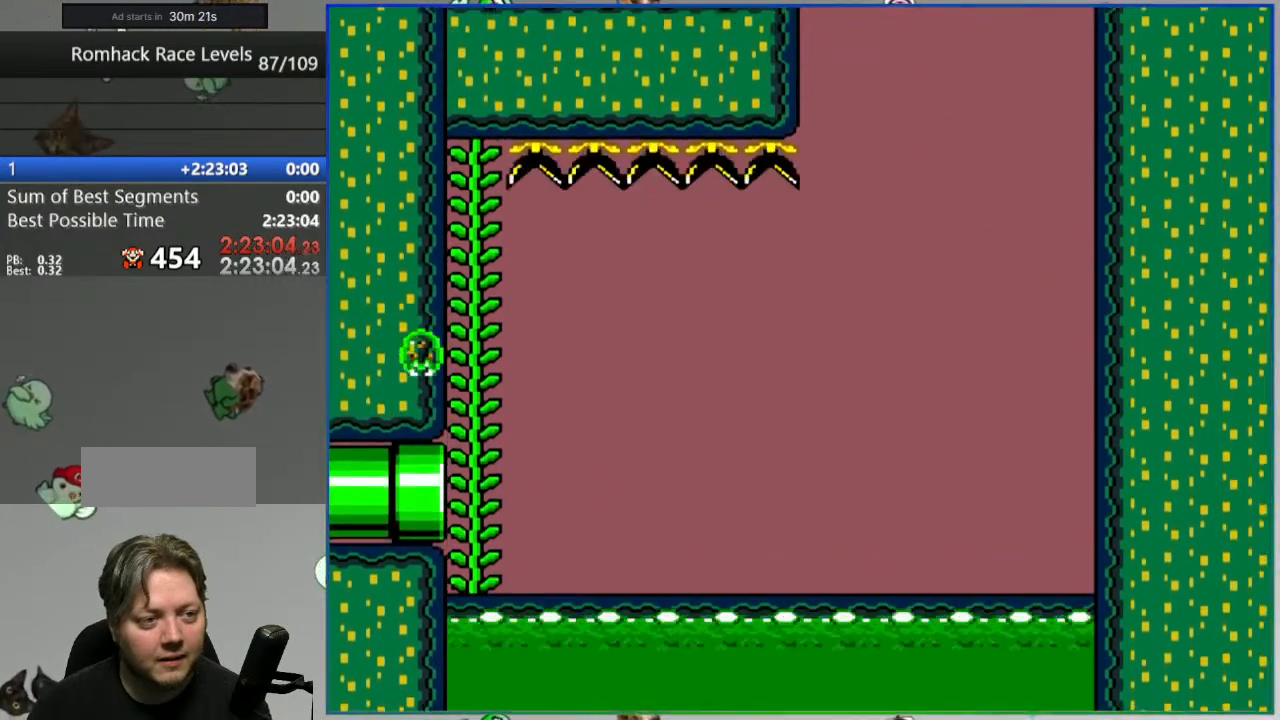
{"buttons": ["B", "Y"], "events": []}
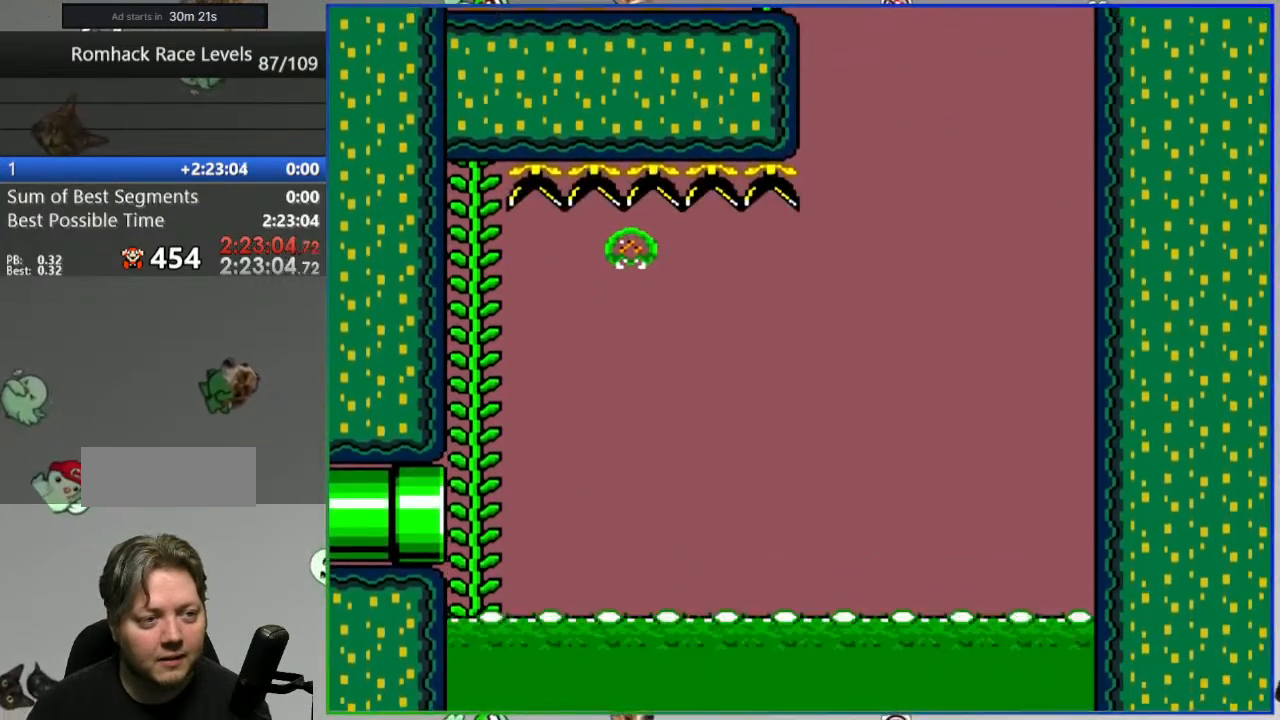
{"buttons": ["B", "Y", "DPAD_UP"], "events": [[50, "B", "up"], [133, "B", "down"], [367, "DPAD_UP", "down"]]}
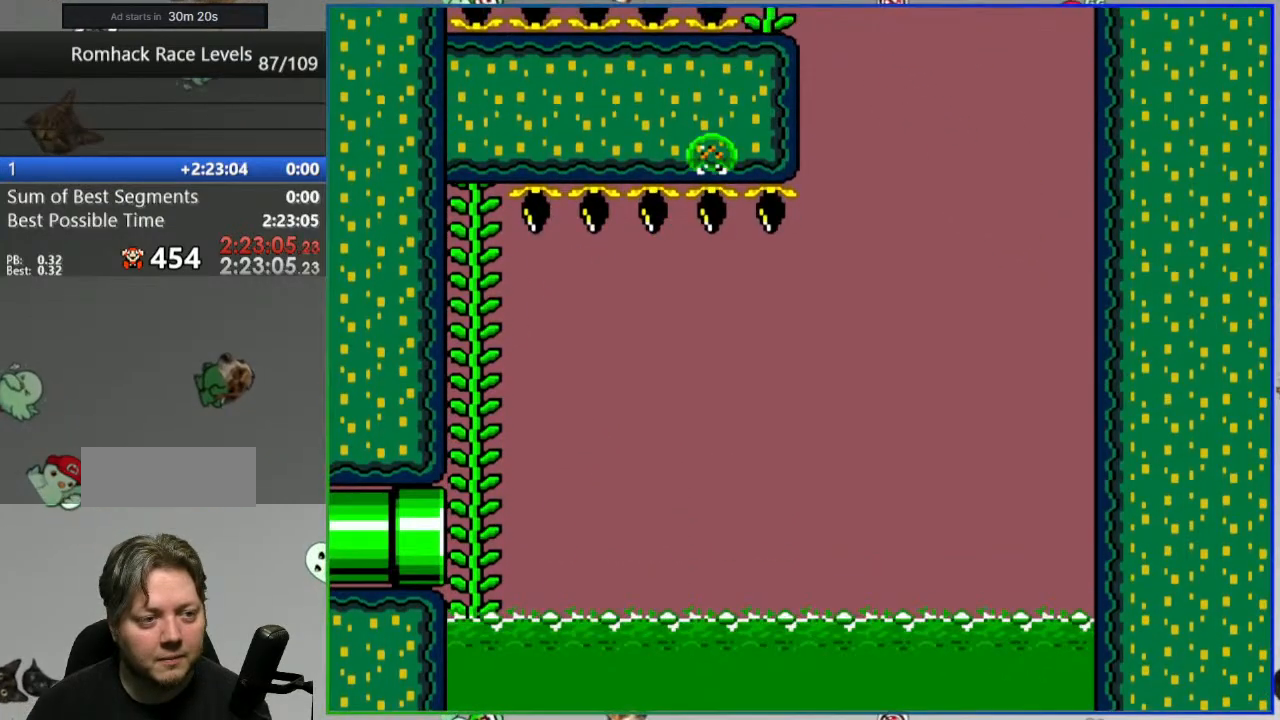
{"buttons": [], "events": [[233, "DPAD_UP", "up"], [283, "B", "up"], [333, "Y", "up"]]}
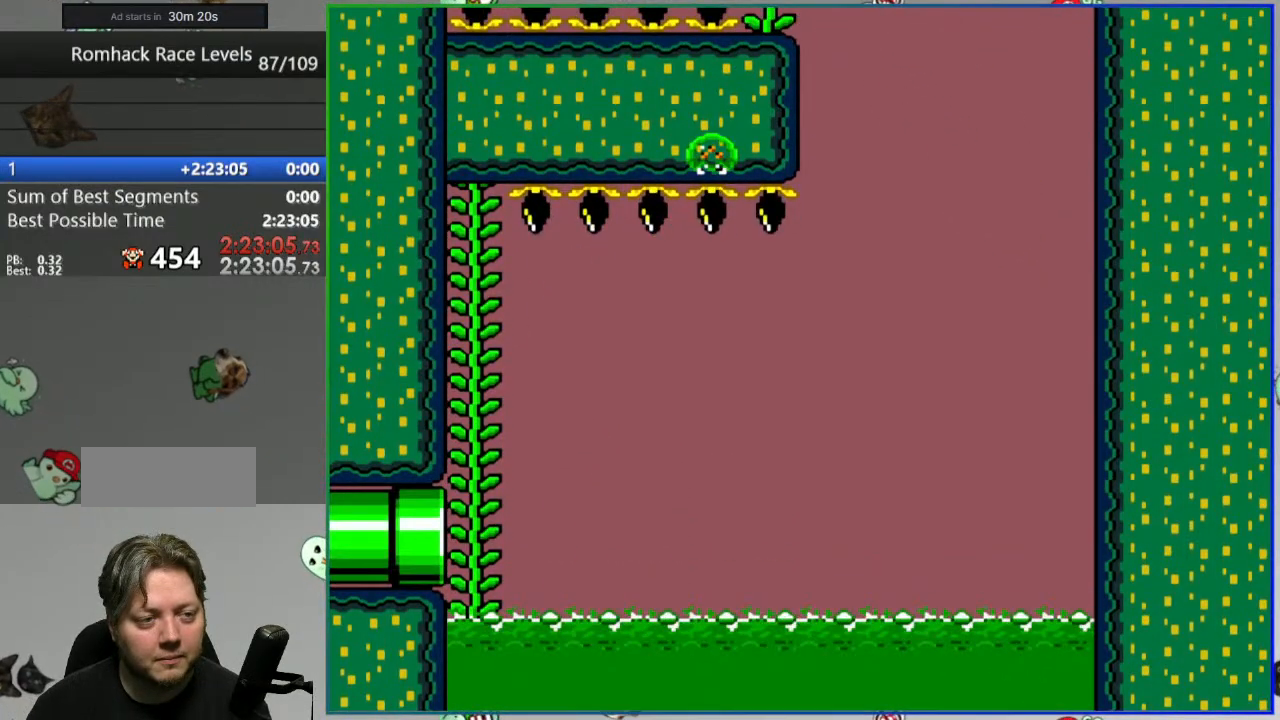
{"buttons": [], "events": [[50, "A", "down"], [100, "A", "up"], [183, "A", "down"], [350, "A", "up"]]}
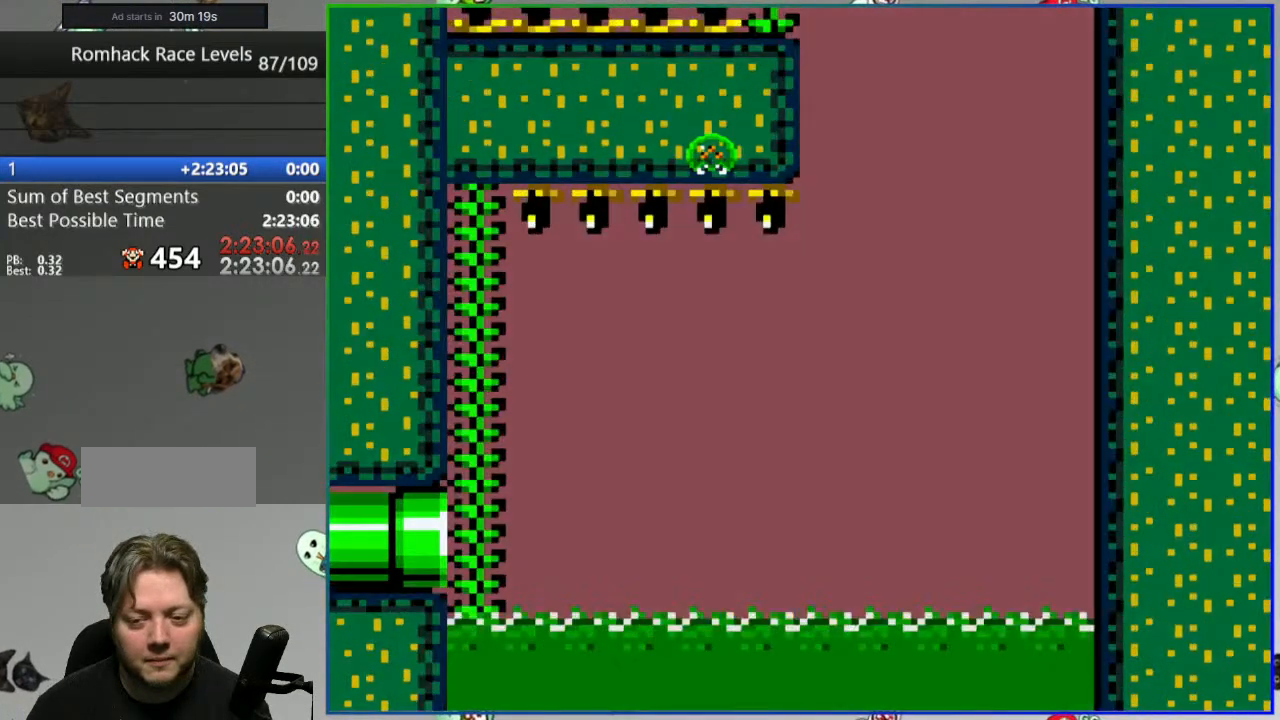
{"buttons": ["Y"], "events": [[50, "Y", "down"]]}
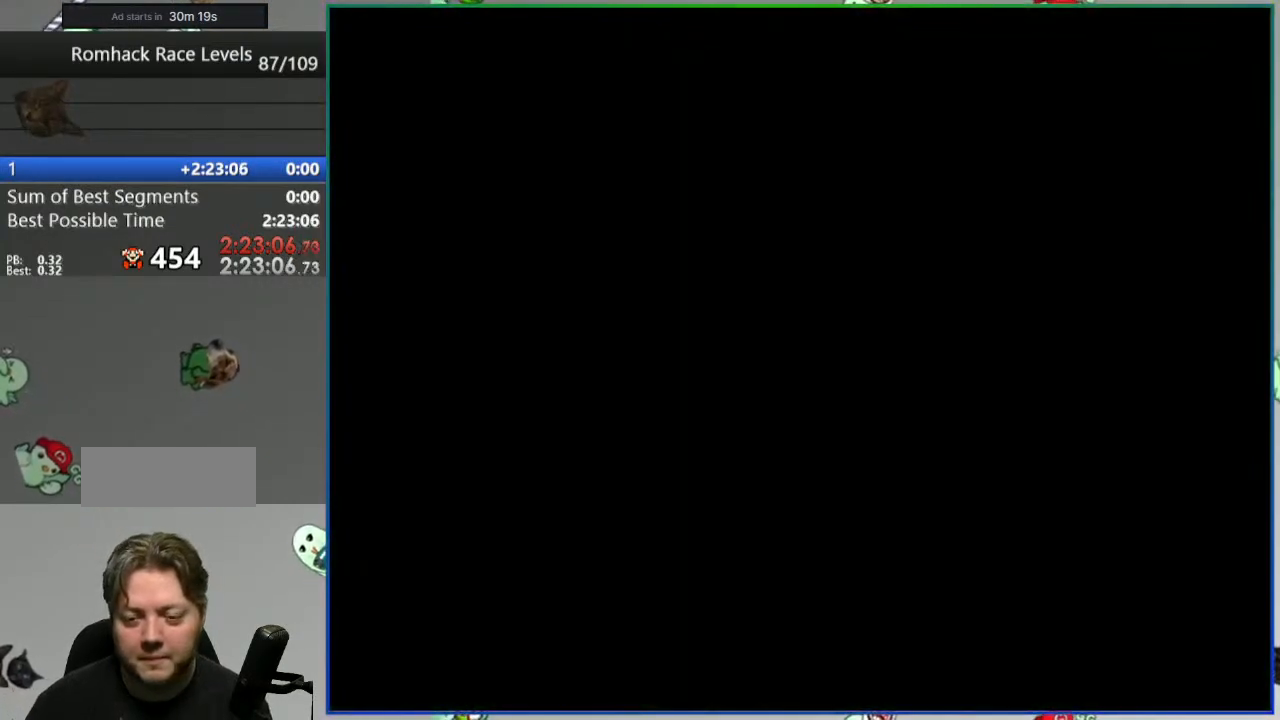
{"buttons": ["Y"], "events": []}
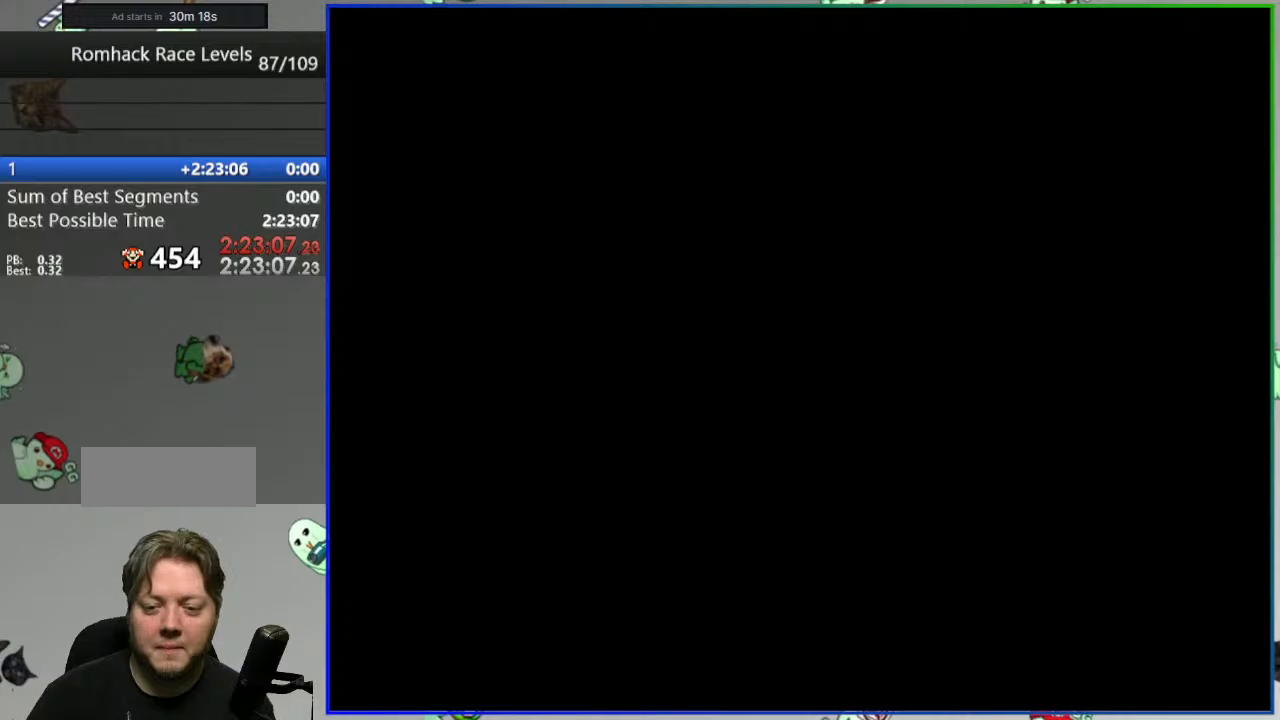
{"buttons": ["Y"], "events": []}
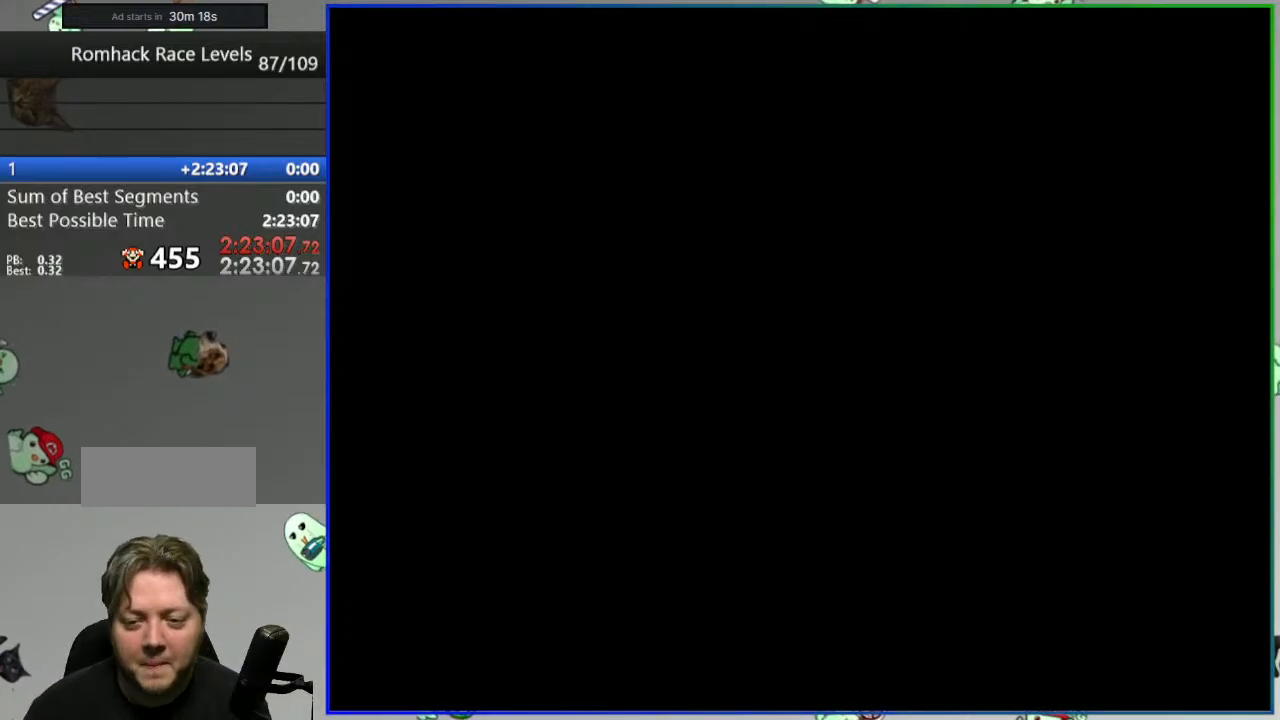
{"buttons": ["Y"], "events": [[33, "Y", "up"], [150, "Y", "down"], [233, "Y", "up"], [300, "Y", "down"], [383, "Y", "up"], [467, "Y", "down"]]}
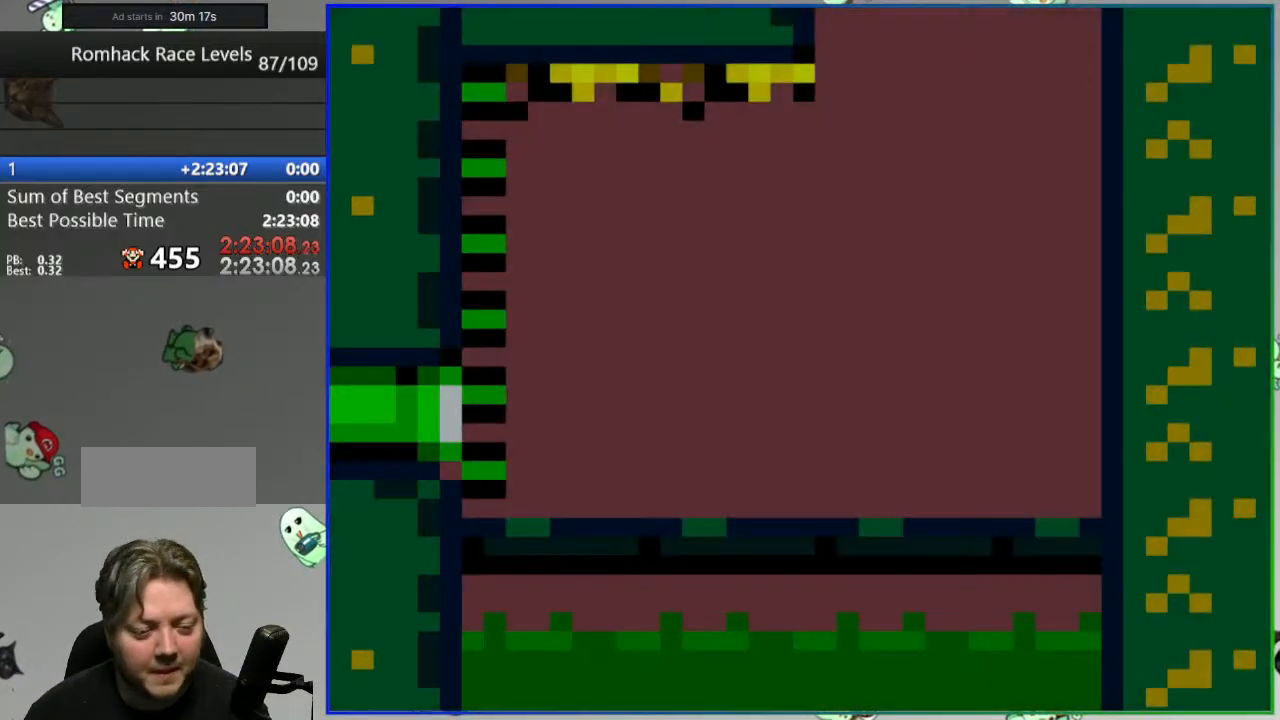
{"buttons": ["Y"], "events": [[50, "Y", "up"], [117, "Y", "down"], [200, "Y", "up"], [283, "Y", "down"], [350, "Y", "up"], [433, "Y", "down"]]}
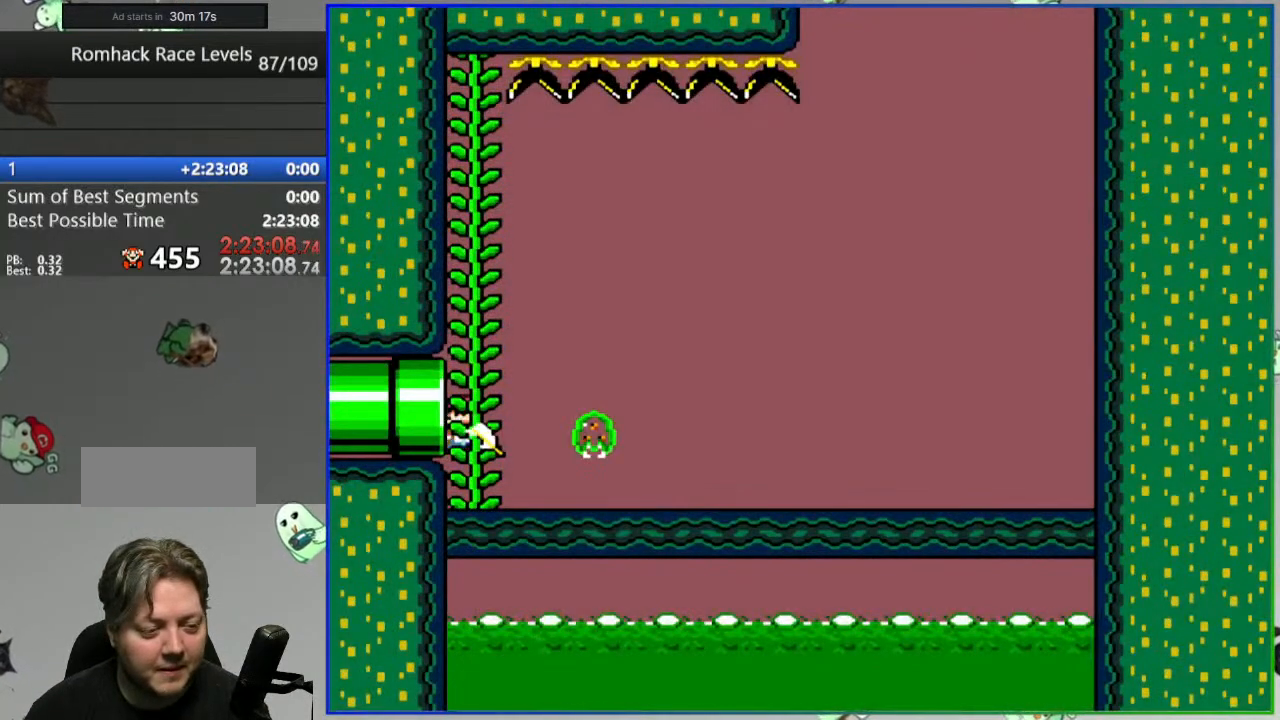
{"buttons": [], "events": [[17, "Y", "up"], [100, "Y", "down"], [150, "Y", "up"], [233, "Y", "down"], [300, "Y", "up"], [383, "Y", "down"], [433, "Y", "up"]]}
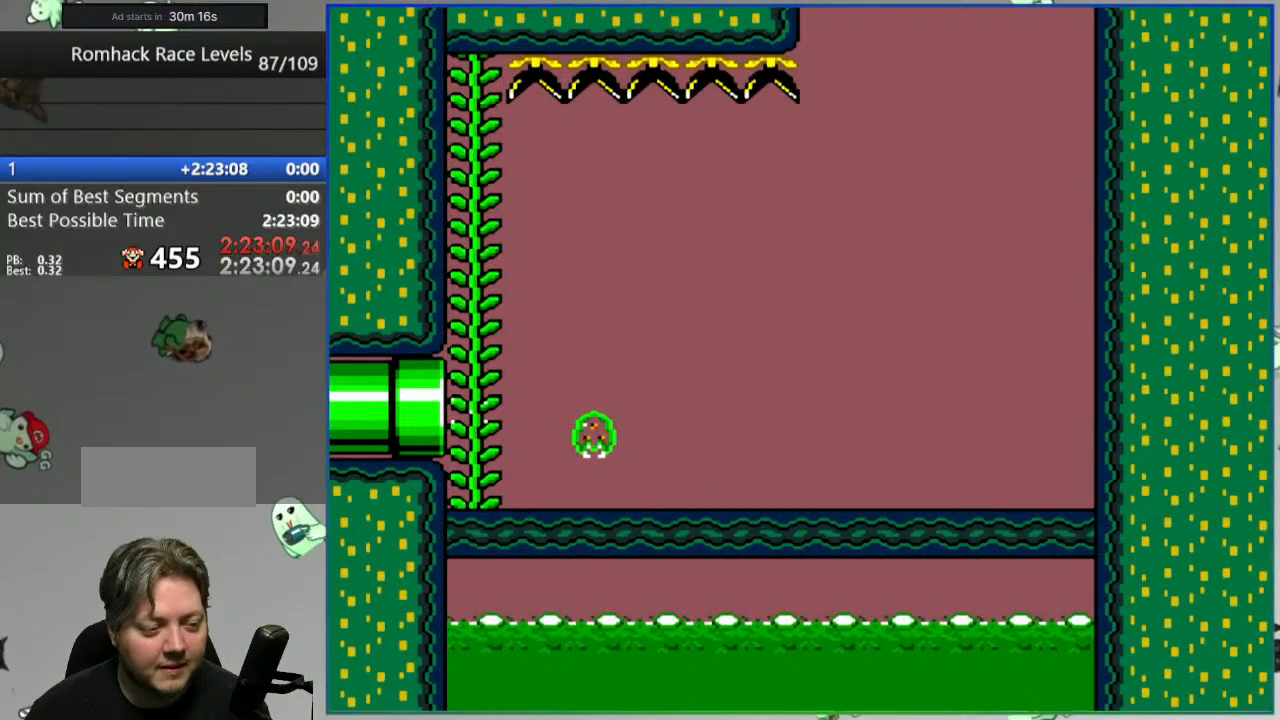
{"buttons": ["Y"], "events": [[17, "Y", "down"]]}
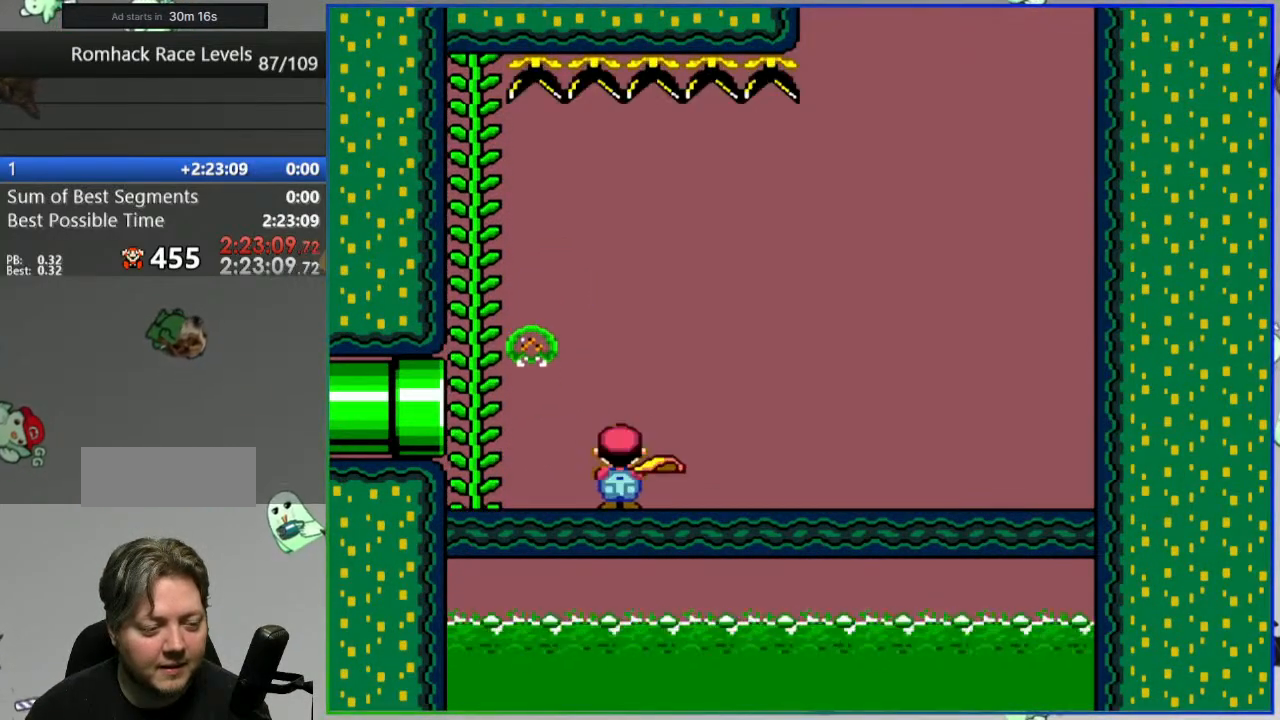
{"buttons": ["Y"], "events": []}
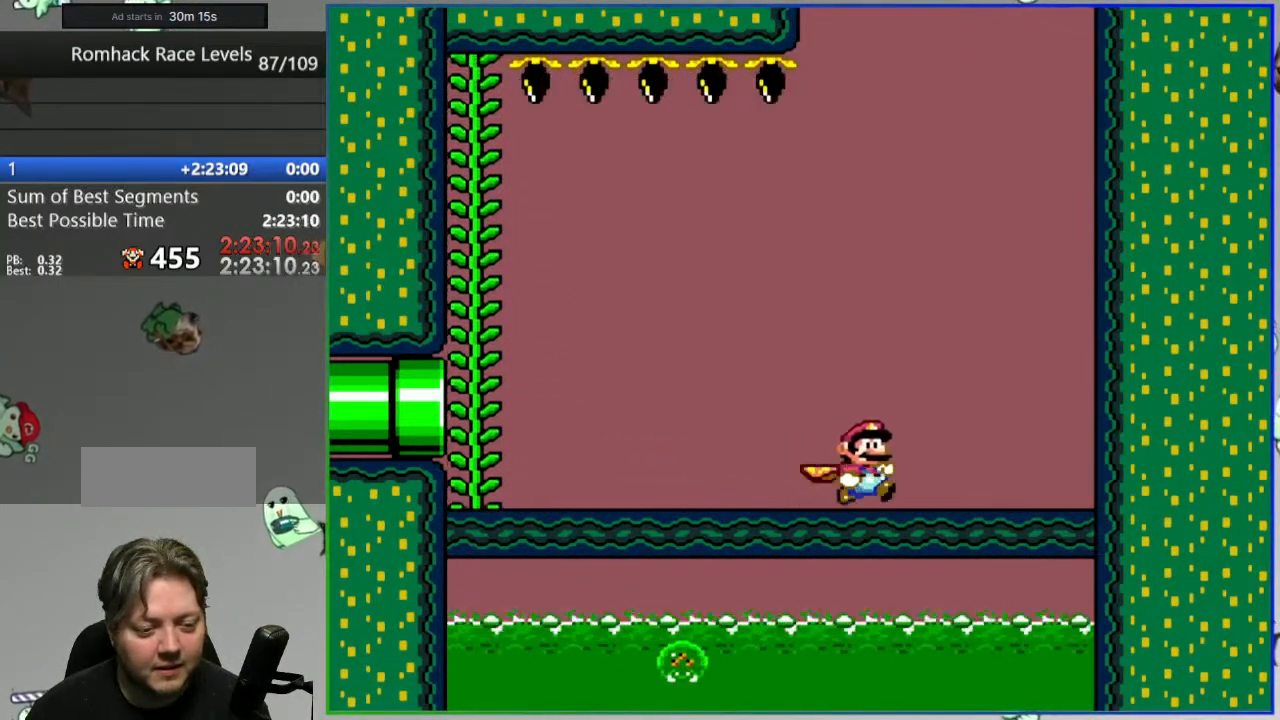
{"buttons": ["B", "Y"], "events": [[100, "B", "down"]]}
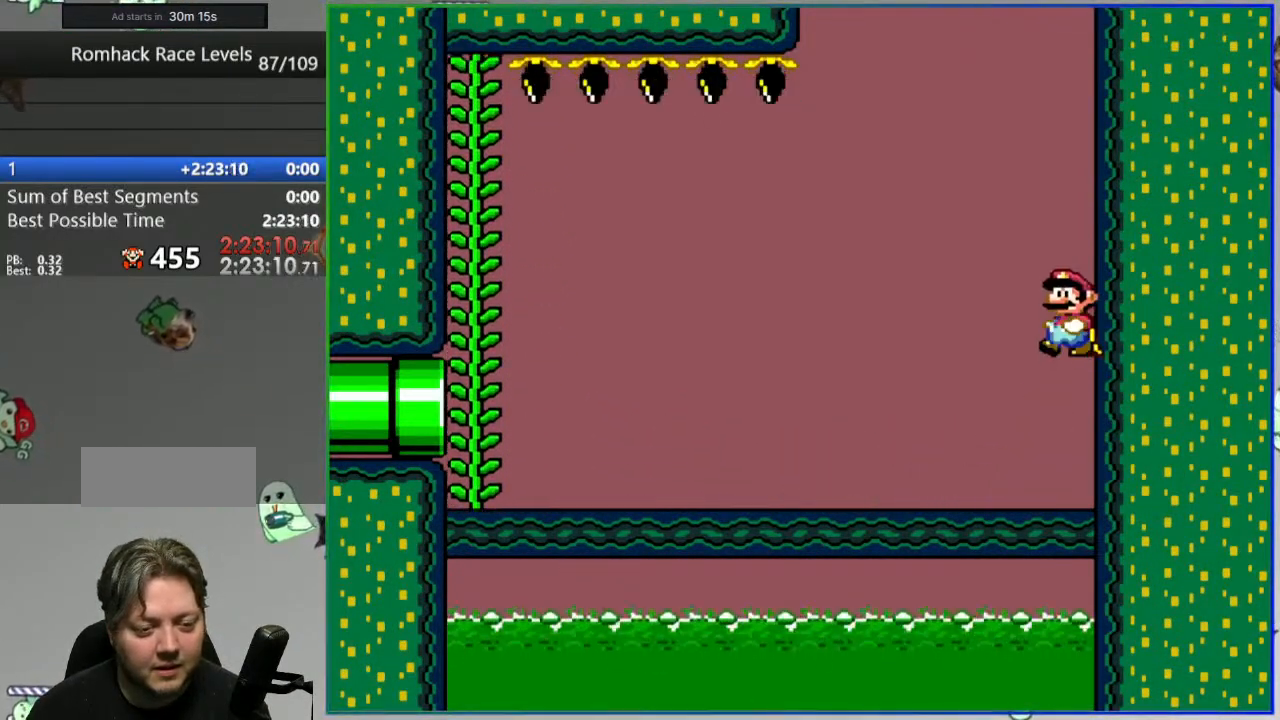
{"buttons": ["Y"], "events": [[383, "B", "up"]]}
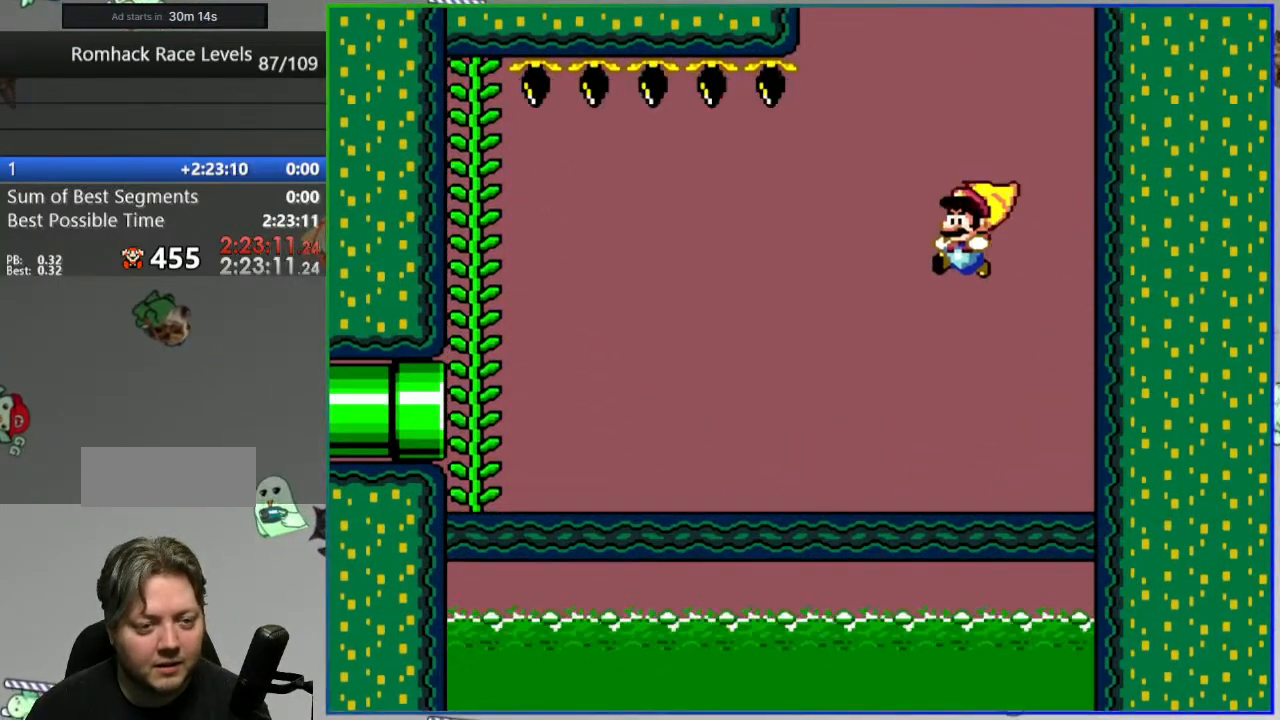
{"buttons": ["Y"], "events": []}
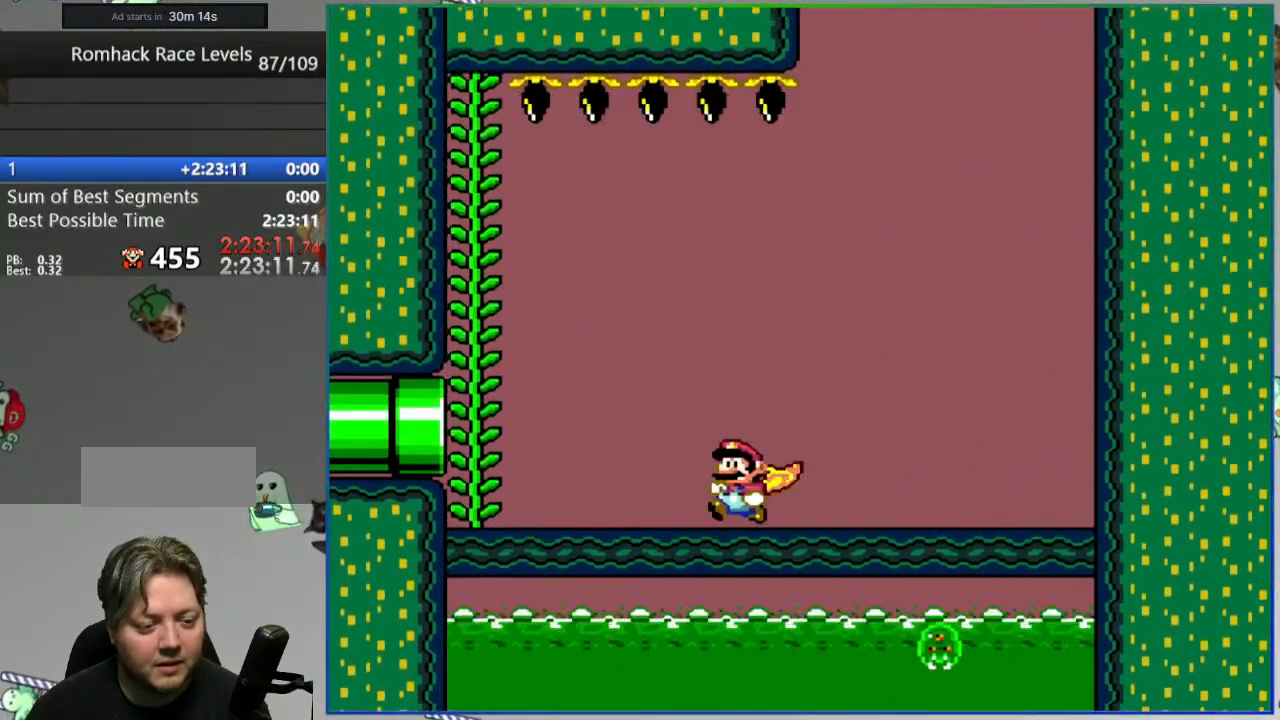
{"buttons": ["Y"], "events": [[433, "Y", "up"], [500, "Y", "down"]]}
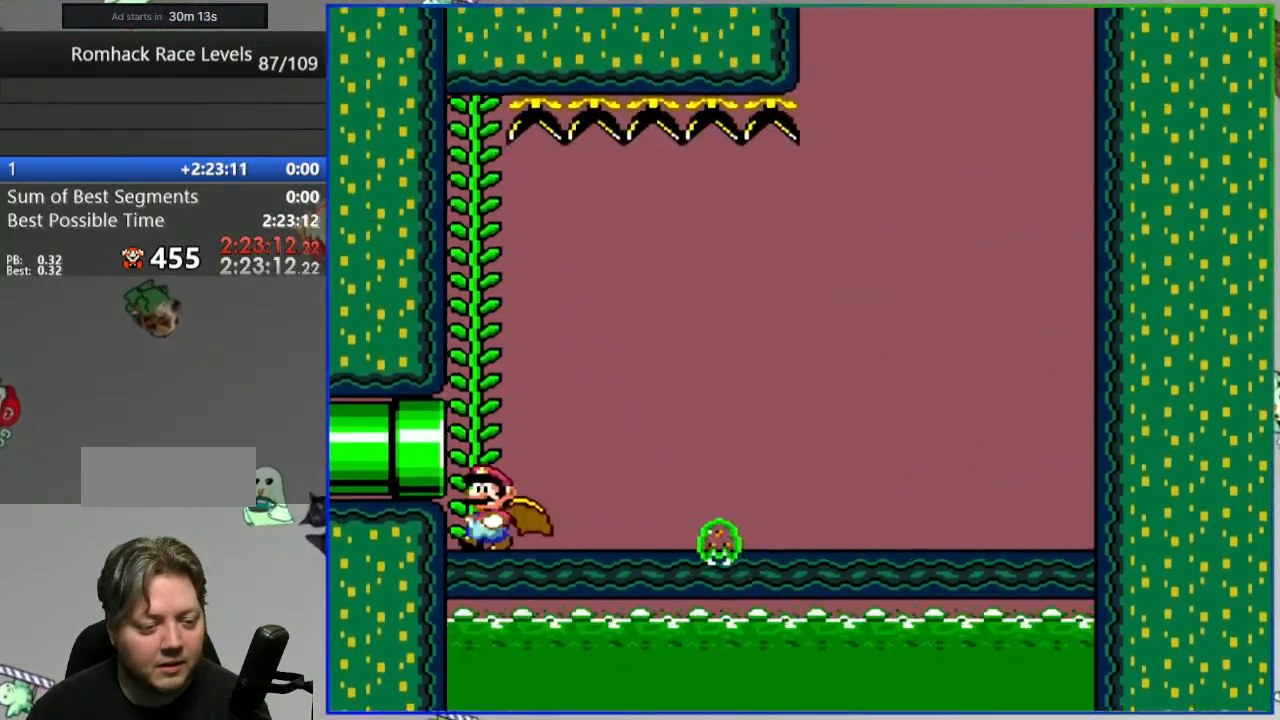
{"buttons": ["Y"], "events": [[67, "Y", "up"], [133, "Y", "down"]]}
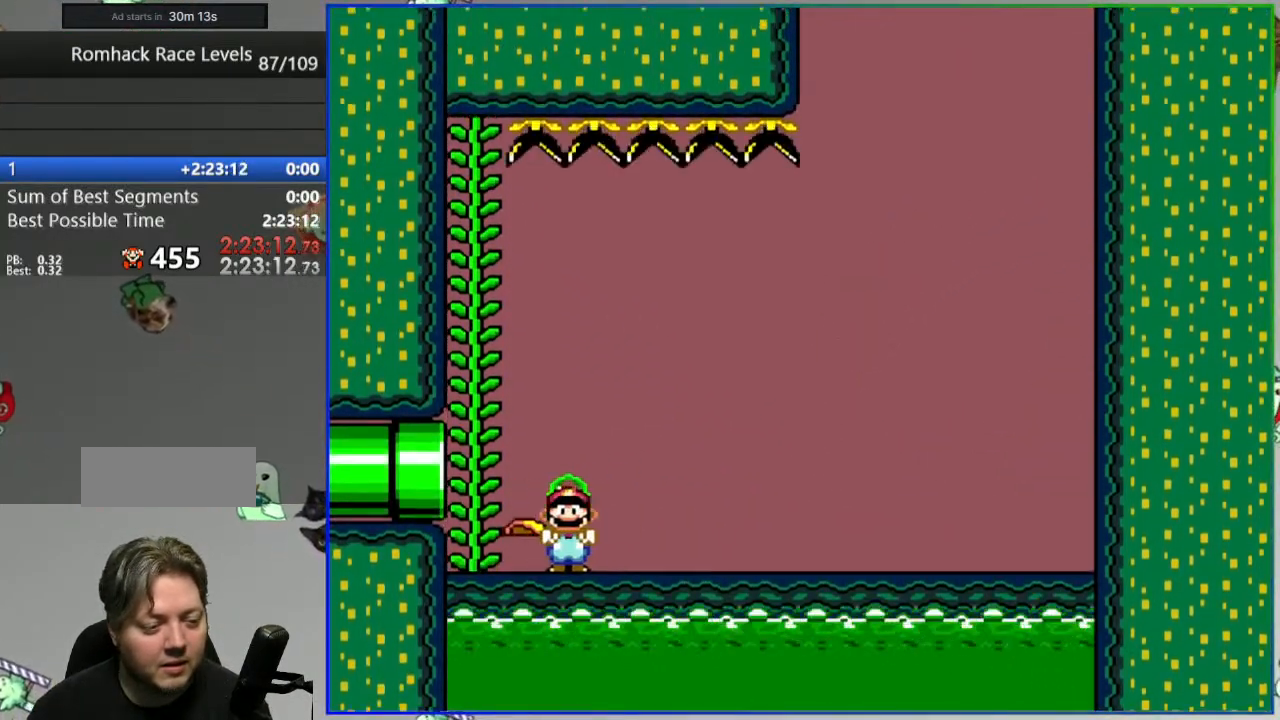
{"buttons": ["Y"], "events": []}